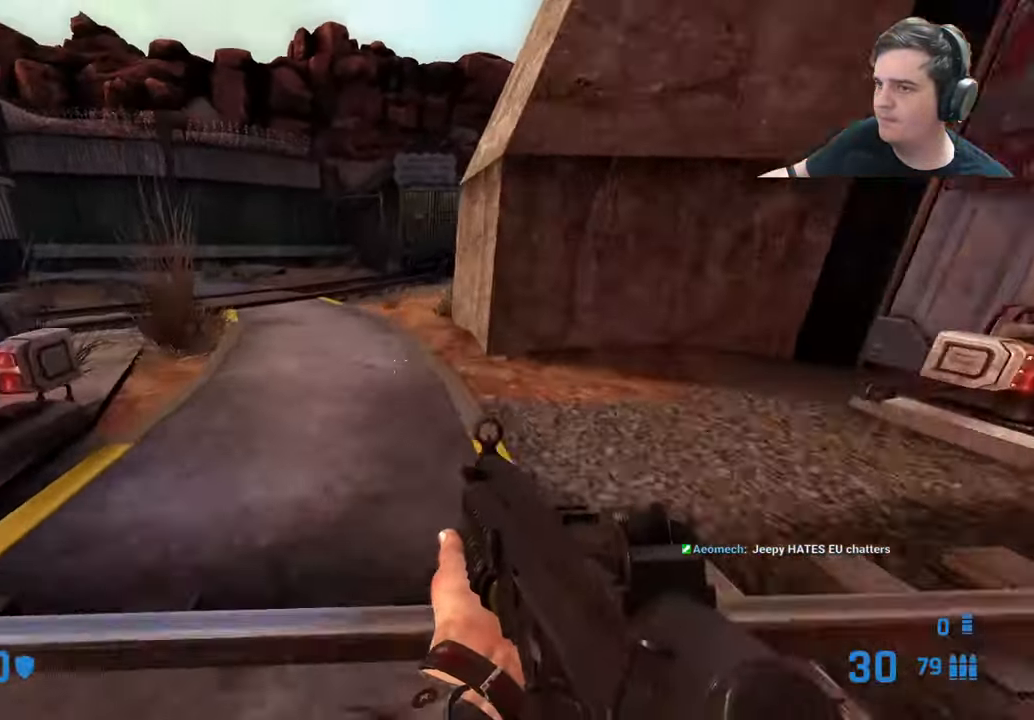
Gameplay with keyboard and mouse; each line is a JSON object with the keys held at the frame after it. "events" lists presses ("down") and releases ("up") of "1", "2", "3", "4", "5", "a", "alt", "c", "caps_lock", "ctrl", "d", "e", "f", "g", "q", "r", "s", "shift", "t", "tab", "v", "w", "x" and "z" between this image and that frame as [ms after this image, input, new state], when the widget could be followed in between. No other keys are recorded. Mouse buttons are not recorded. Not read: mouse_move.
{"keys": ["ctrl", "d"], "events": [[233, "a", "up"], [233, "d", "down"]]}
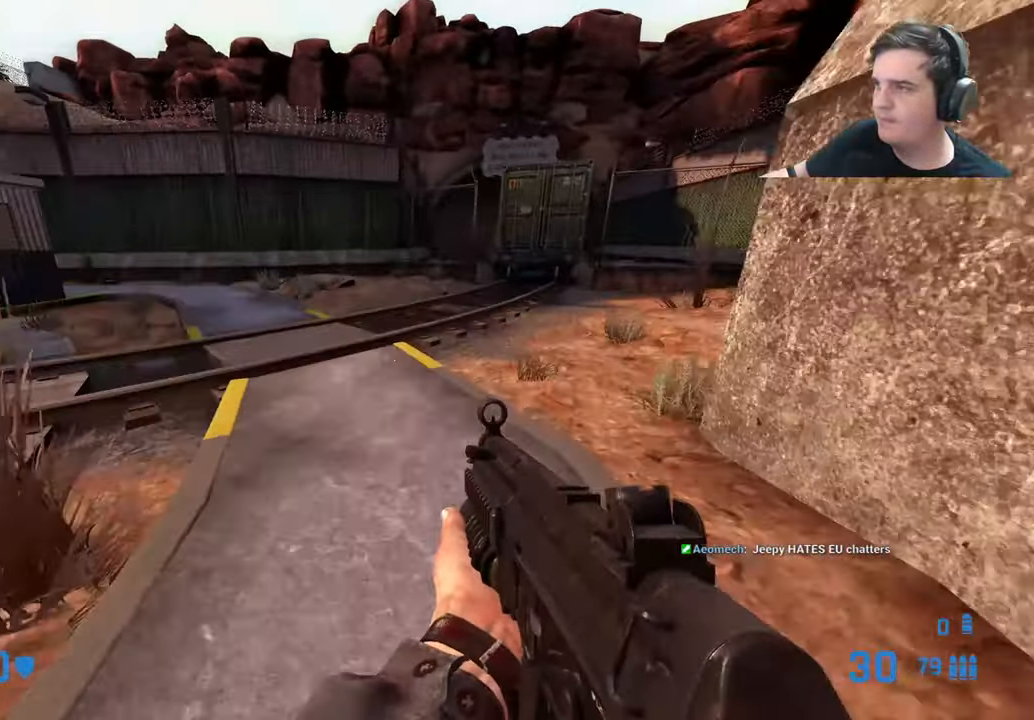
{"keys": ["a", "ctrl"], "events": [[300, "a", "down"], [350, "d", "up"]]}
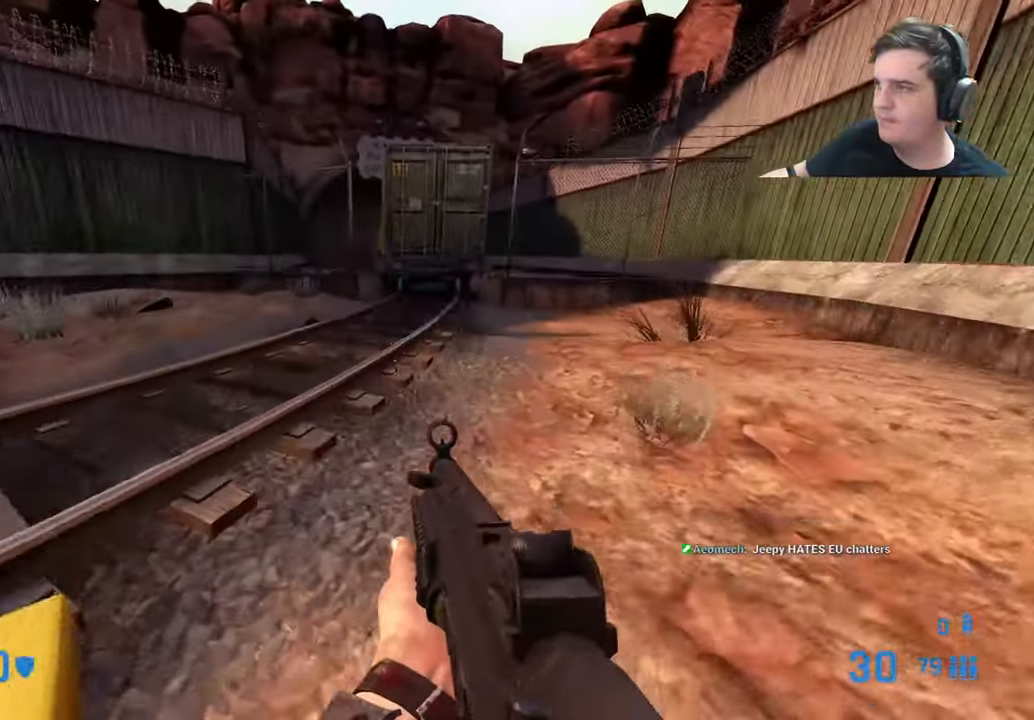
{"keys": ["a", "w"], "events": [[450, "ctrl", "up"], [500, "w", "down"]]}
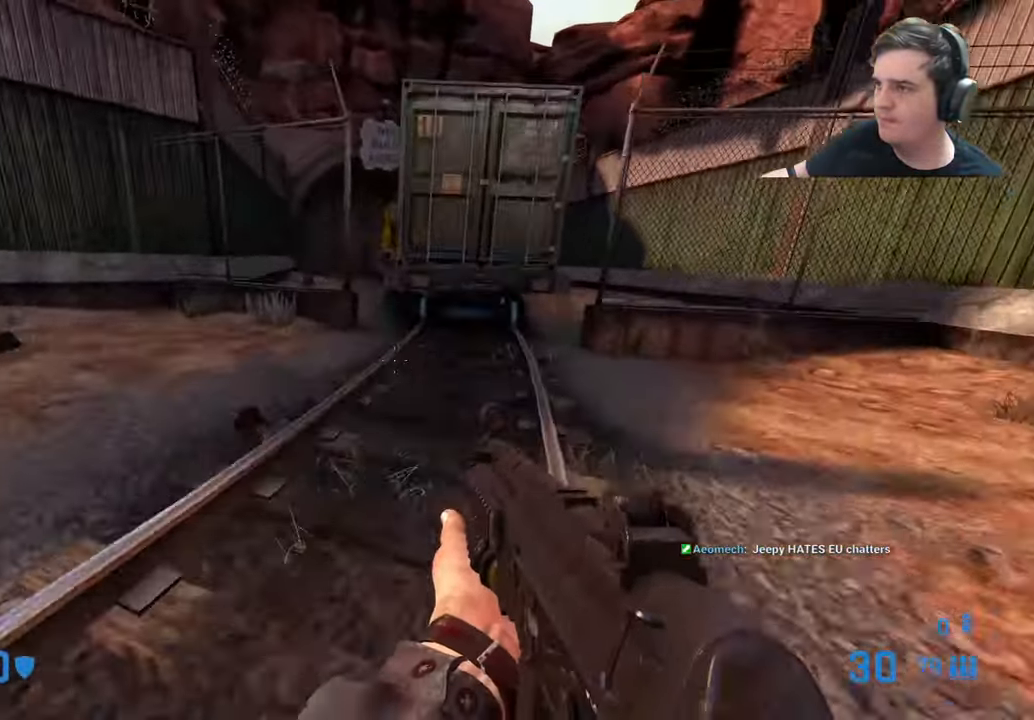
{"keys": ["d"], "events": [[333, "a", "up"], [416, "d", "down"], [466, "w", "up"]]}
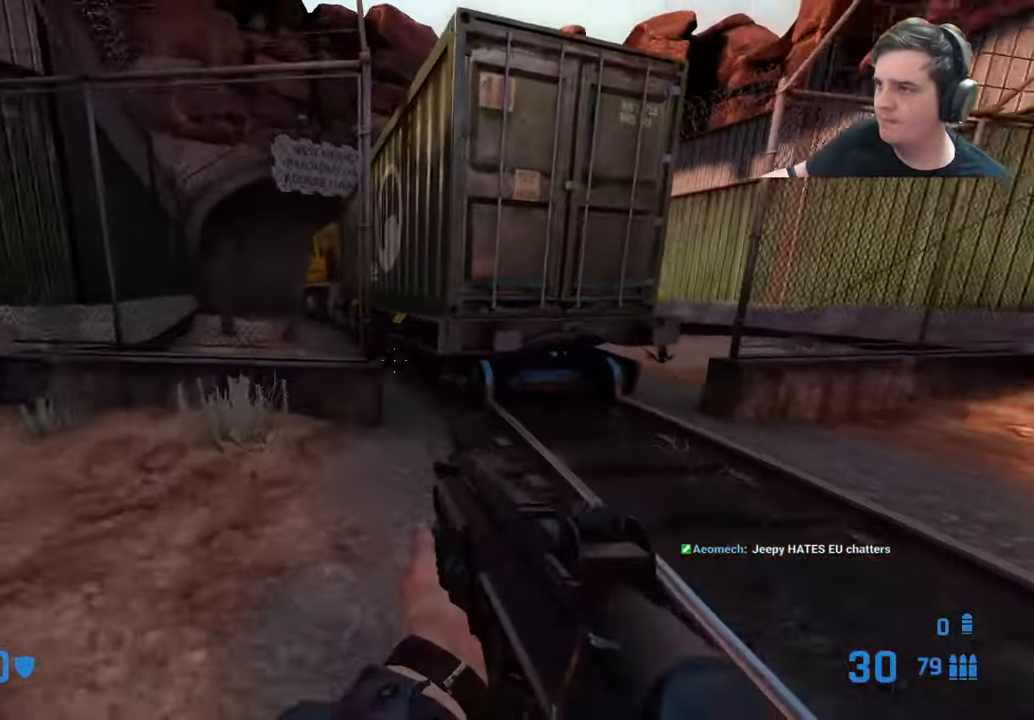
{"keys": [], "events": [[66, "q", "down"], [200, "q", "up"], [200, "w", "down"], [250, "d", "up"], [483, "w", "up"]]}
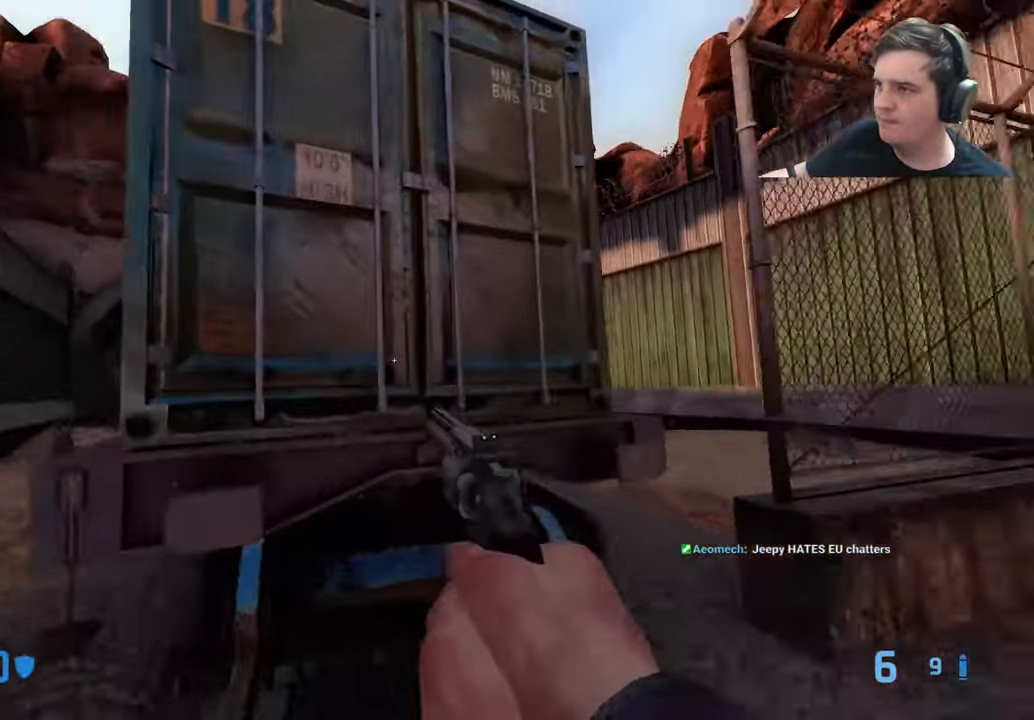
{"keys": ["w"], "events": [[49, "e", "down"], [116, "e", "up"], [216, "d", "down"], [366, "w", "down"], [399, "d", "up"]]}
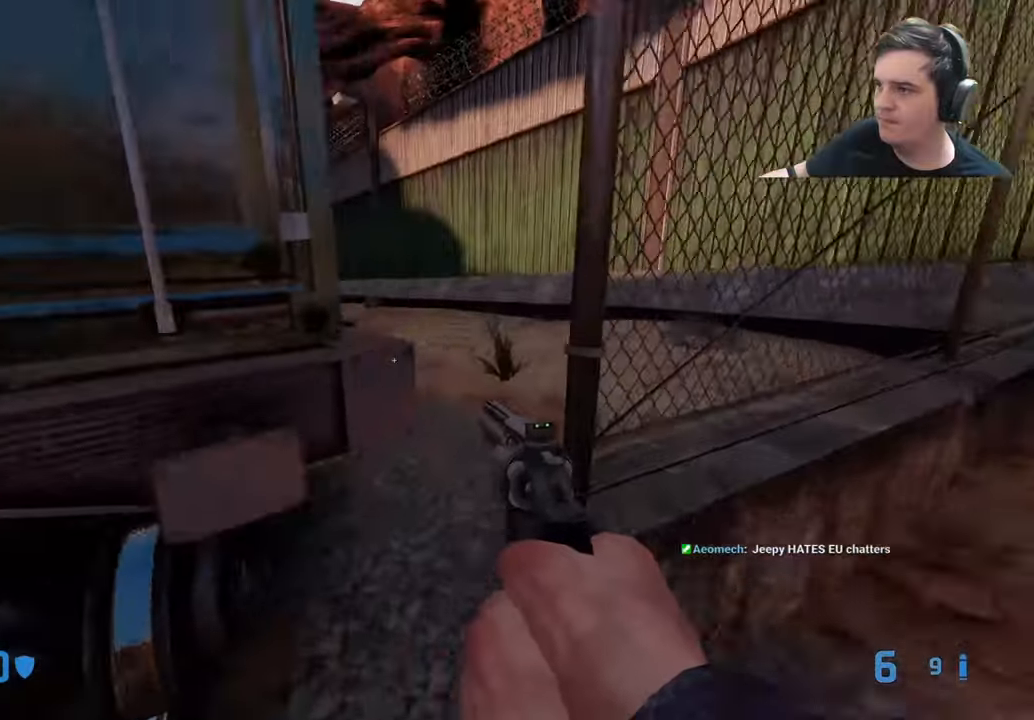
{"keys": ["w"], "events": [[50, "a", "down"], [50, "w", "up"], [283, "w", "down"], [467, "a", "up"]]}
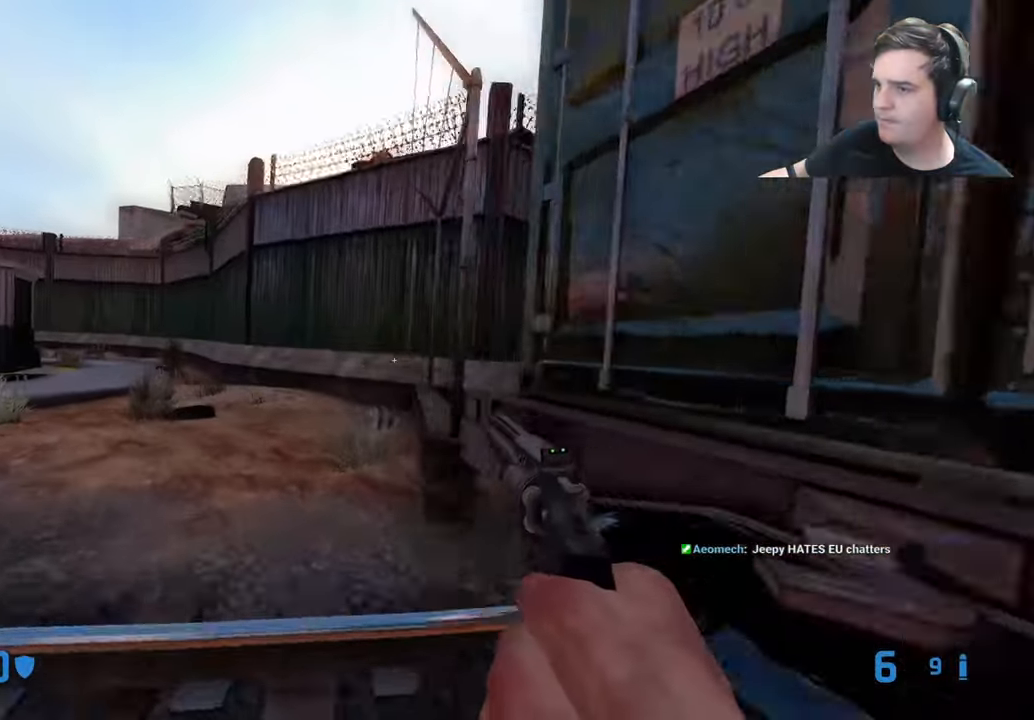
{"keys": ["a", "w"], "events": [[200, "q", "down"], [250, "q", "up"], [400, "a", "down"]]}